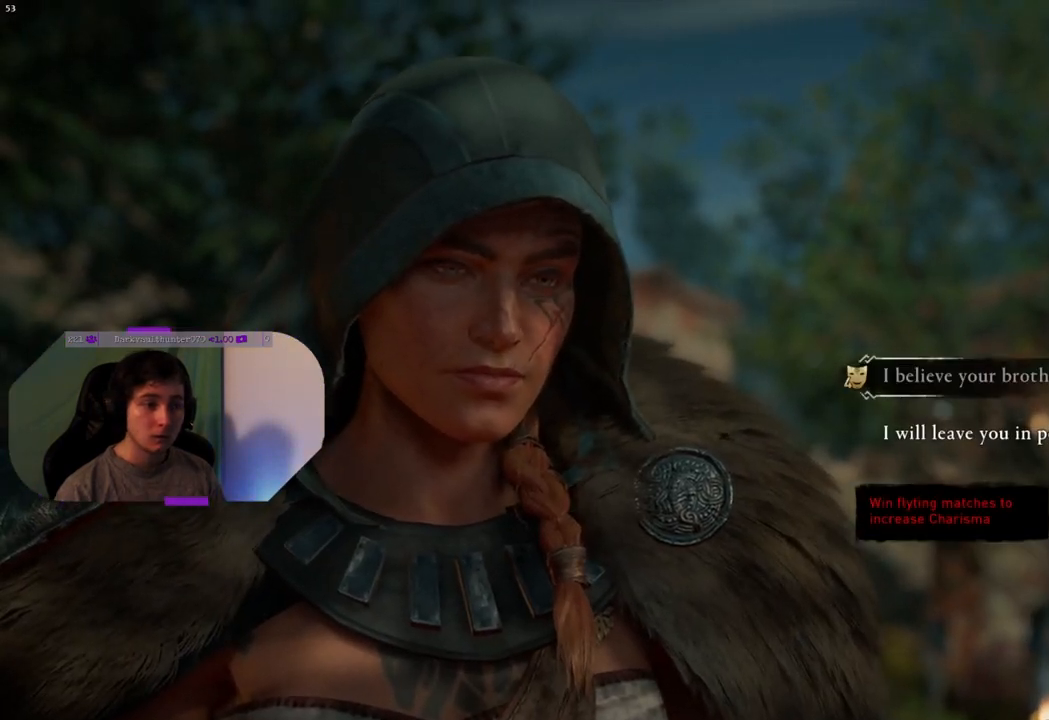
Gameplay with a controller (PlayStation layout); each line is a JSON object with the inputs held at the frame after it. "events" lists button and stick changes between this image and that frame as [ms after this image, input, new state], when the widget could be followed in between.
{"buttons": ["DPAD_DOWN"], "left_stick": "center", "right_stick": "center", "events": [[483, "DPAD_DOWN", "down"]]}
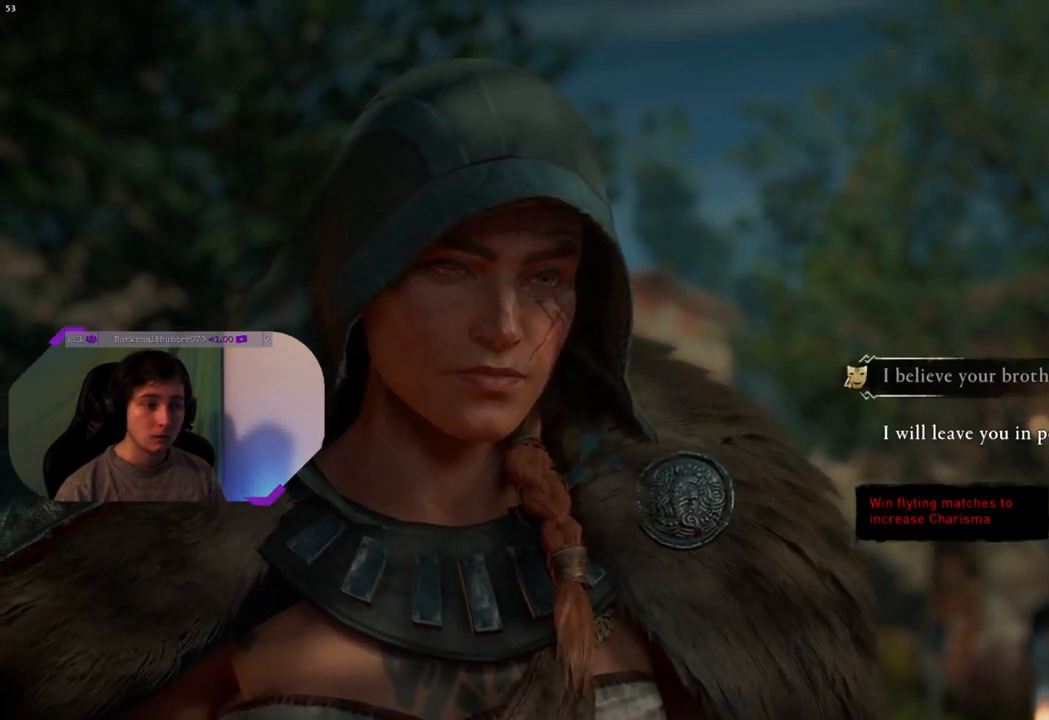
{"buttons": [], "left_stick": "center", "right_stick": "center", "events": [[50, "DPAD_DOWN", "up"], [250, "DPAD_UP", "down"], [367, "DPAD_UP", "up"]]}
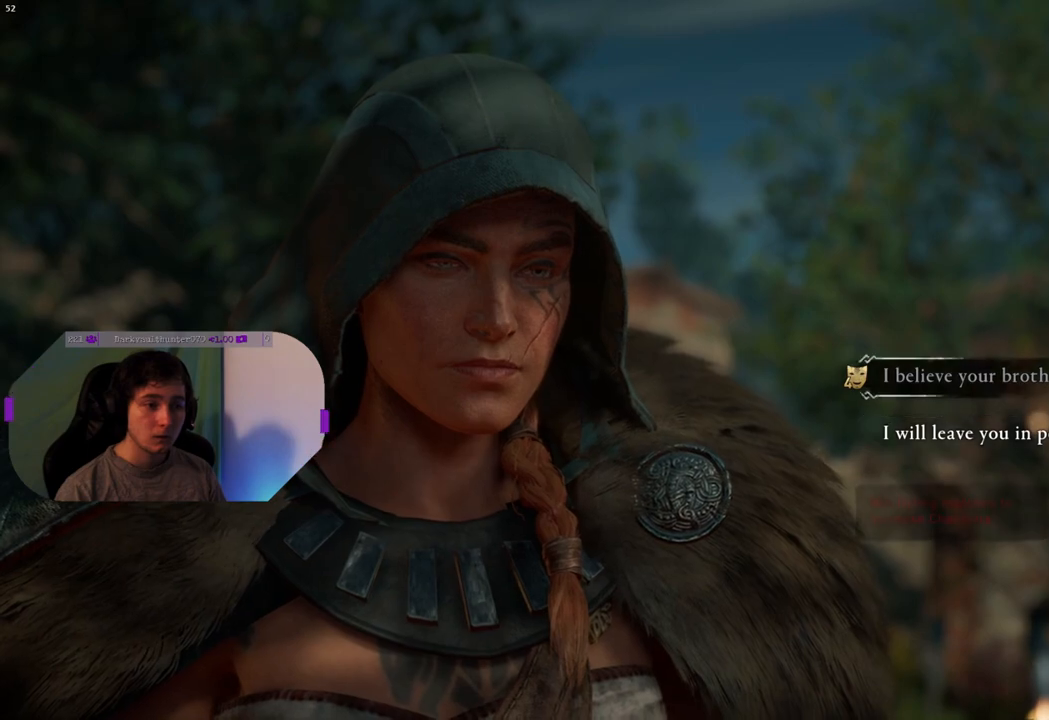
{"buttons": [], "left_stick": "center", "right_stick": "center", "events": []}
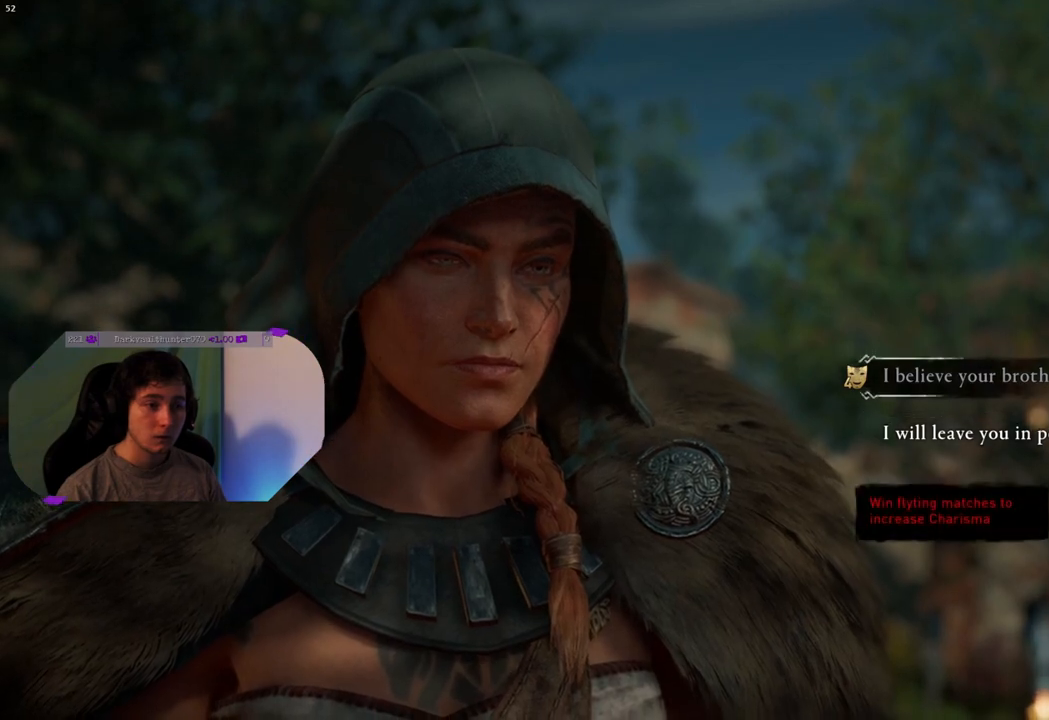
{"buttons": [], "left_stick": "center", "right_stick": "center", "events": []}
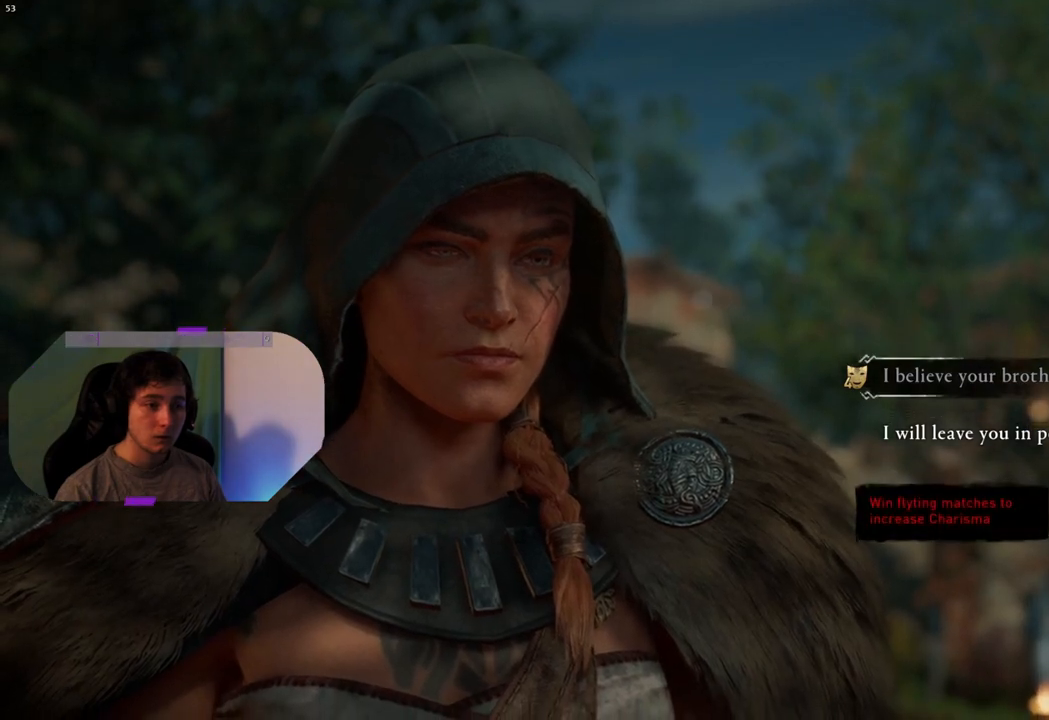
{"buttons": [], "left_stick": "center", "right_stick": "center", "events": [[200, "DPAD_DOWN", "down"], [333, "DPAD_DOWN", "up"]]}
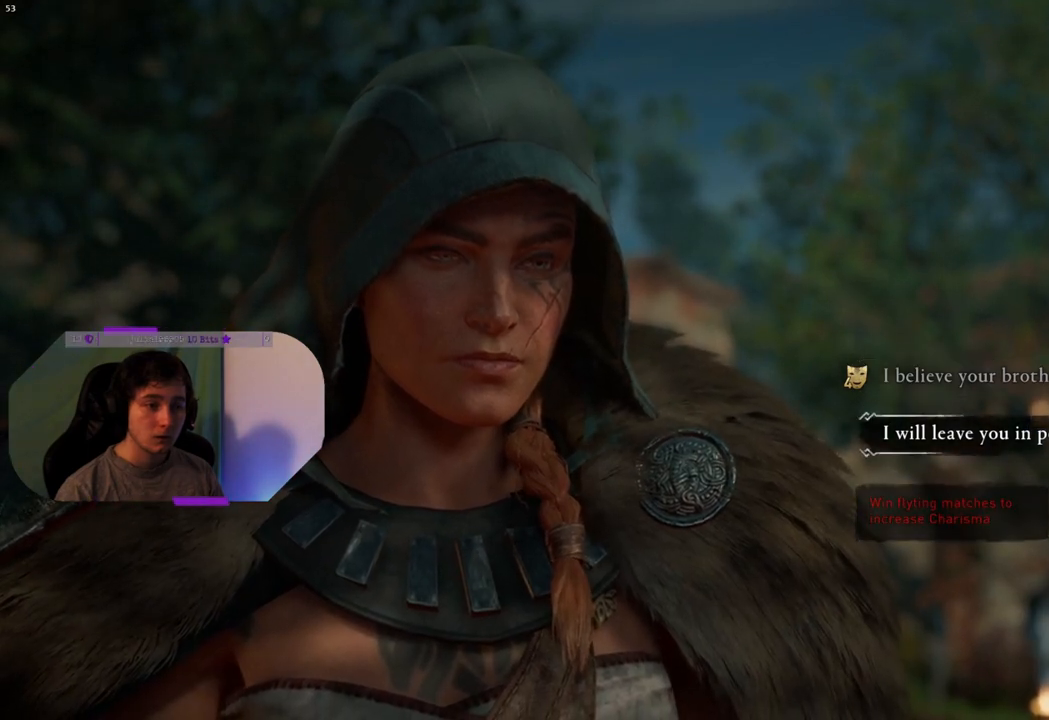
{"buttons": [], "left_stick": "center", "right_stick": "center", "events": [[167, "CROSS", "down"], [317, "CROSS", "up"]]}
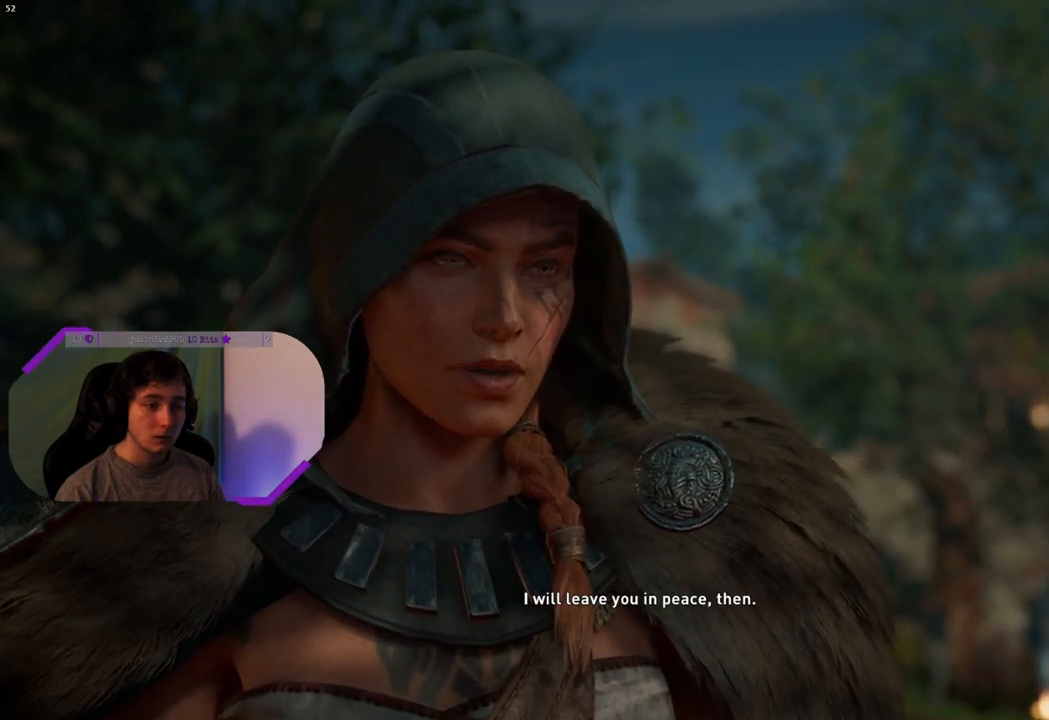
{"buttons": [], "left_stick": "center", "right_stick": "center", "events": []}
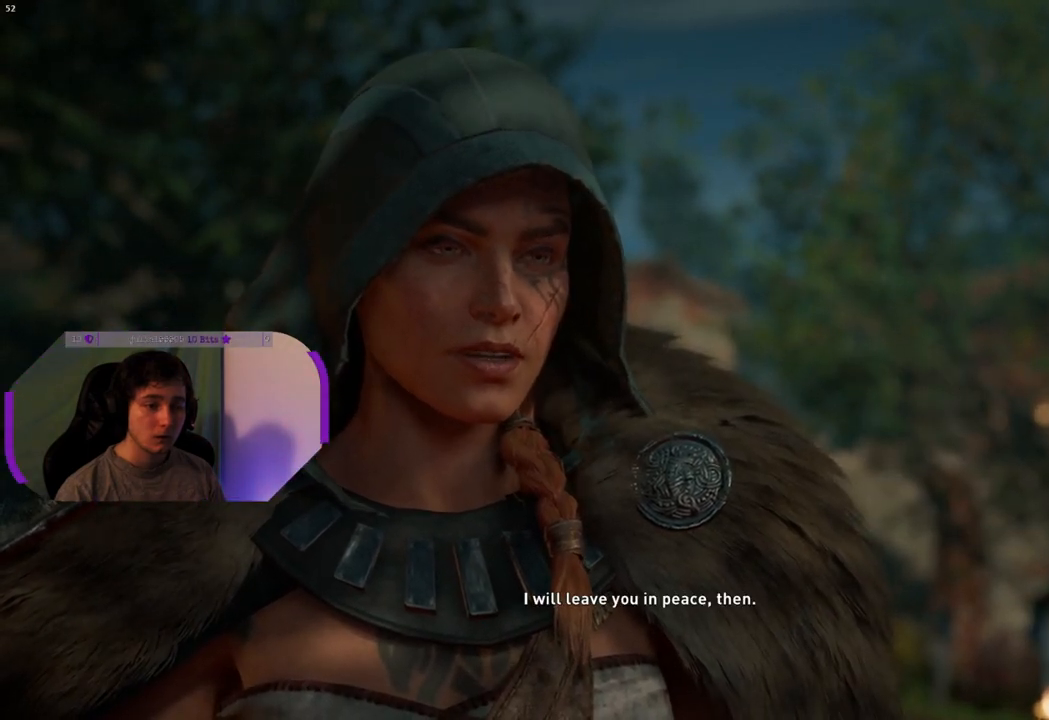
{"buttons": [], "left_stick": "center", "right_stick": "center", "events": []}
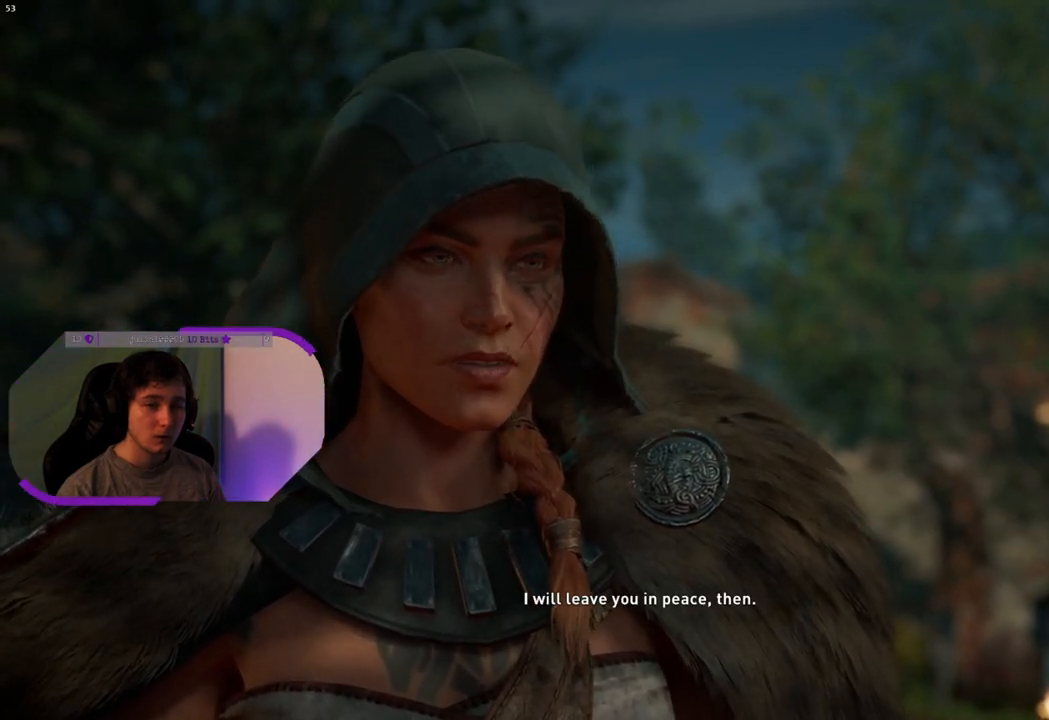
{"buttons": [], "left_stick": "center", "right_stick": "center", "events": []}
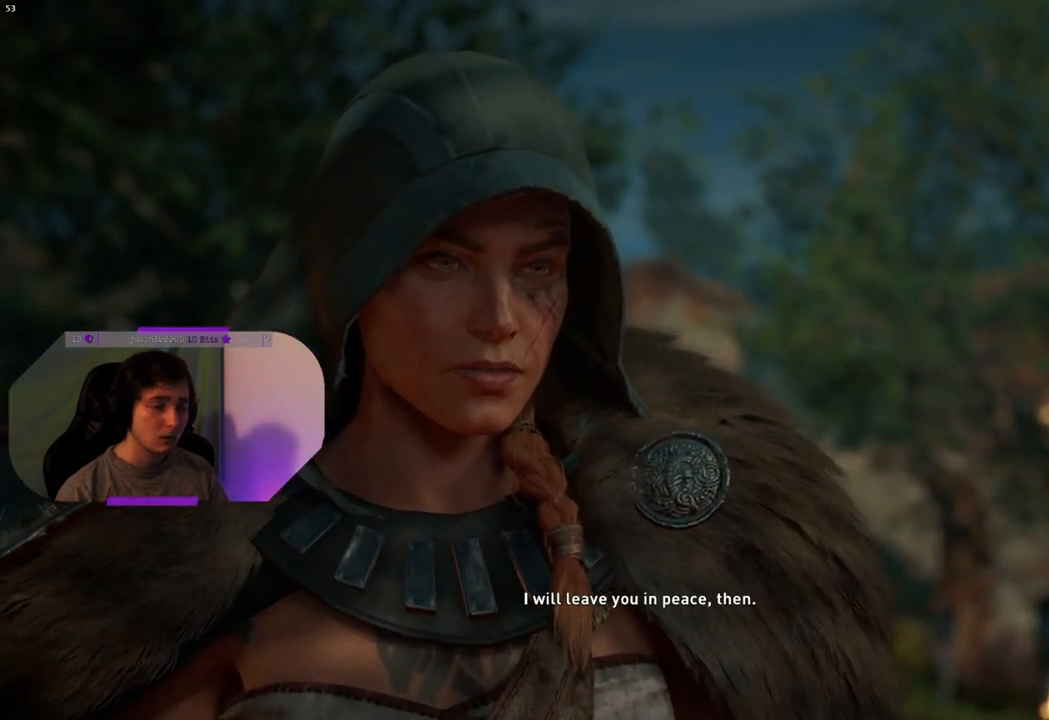
{"buttons": [], "left_stick": "center", "right_stick": "center", "events": []}
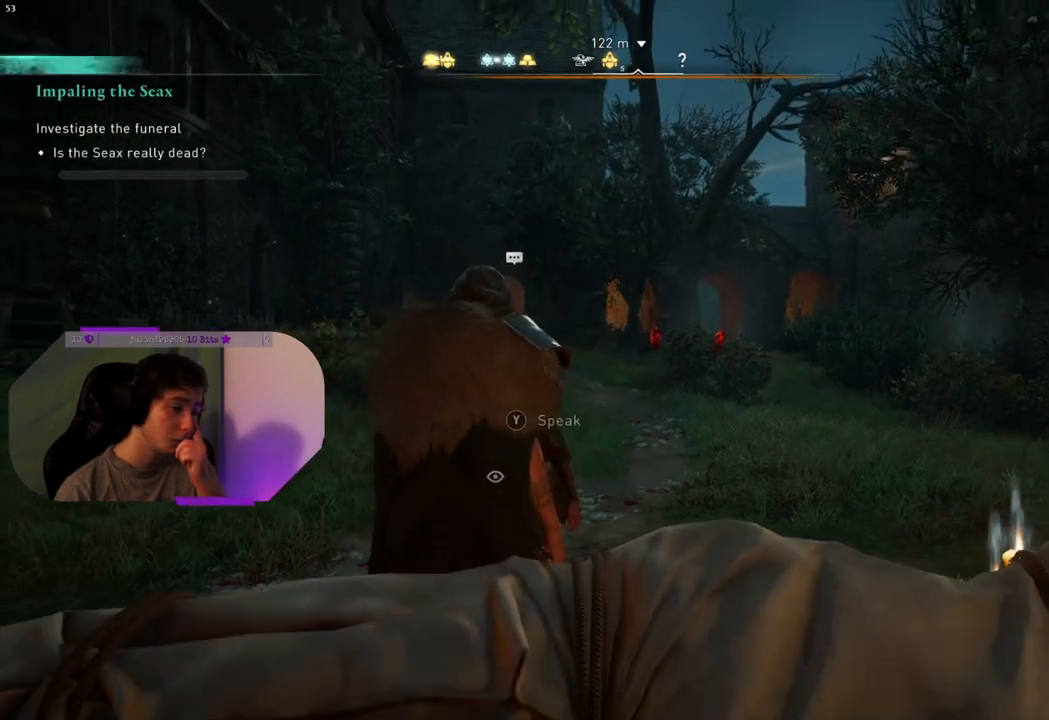
{"buttons": [], "left_stick": "center", "right_stick": "center", "events": []}
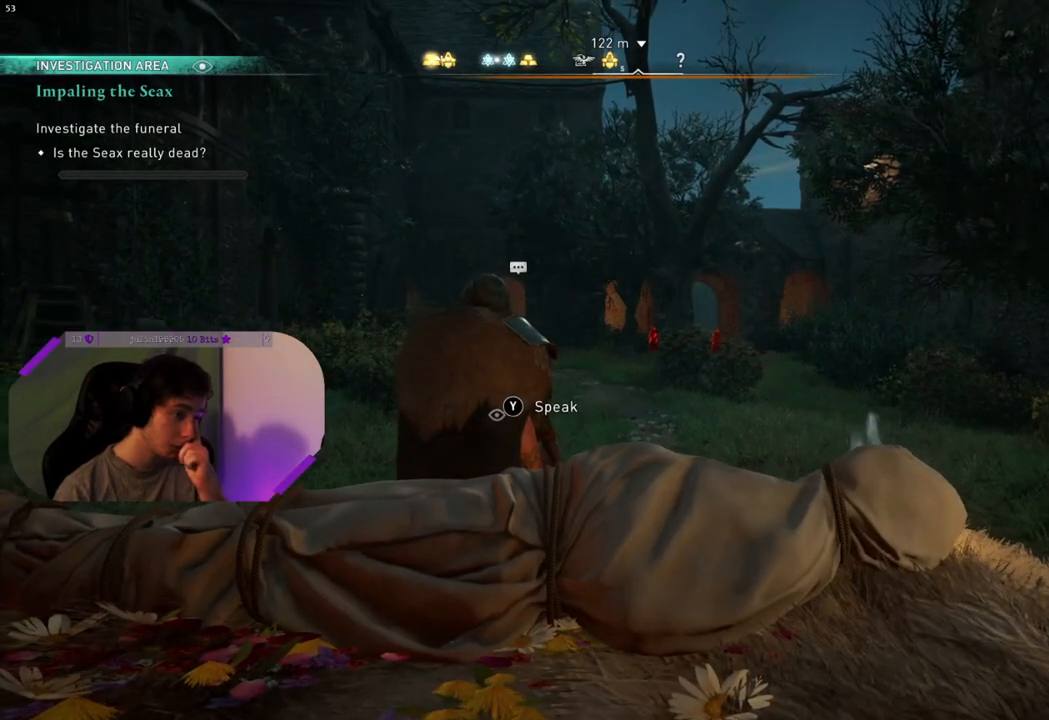
{"buttons": [], "left_stick": "center", "right_stick": "left", "events": [[167, "right_stick", "left"]]}
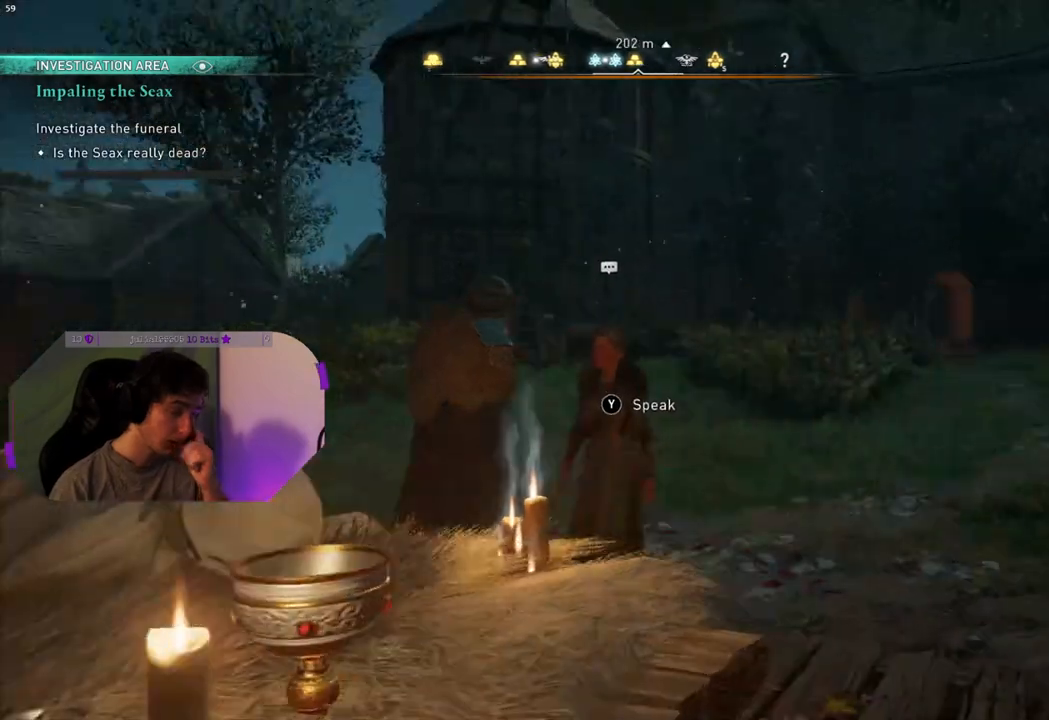
{"buttons": [], "left_stick": "center", "right_stick": "center", "events": [[433, "right_stick", "center"]]}
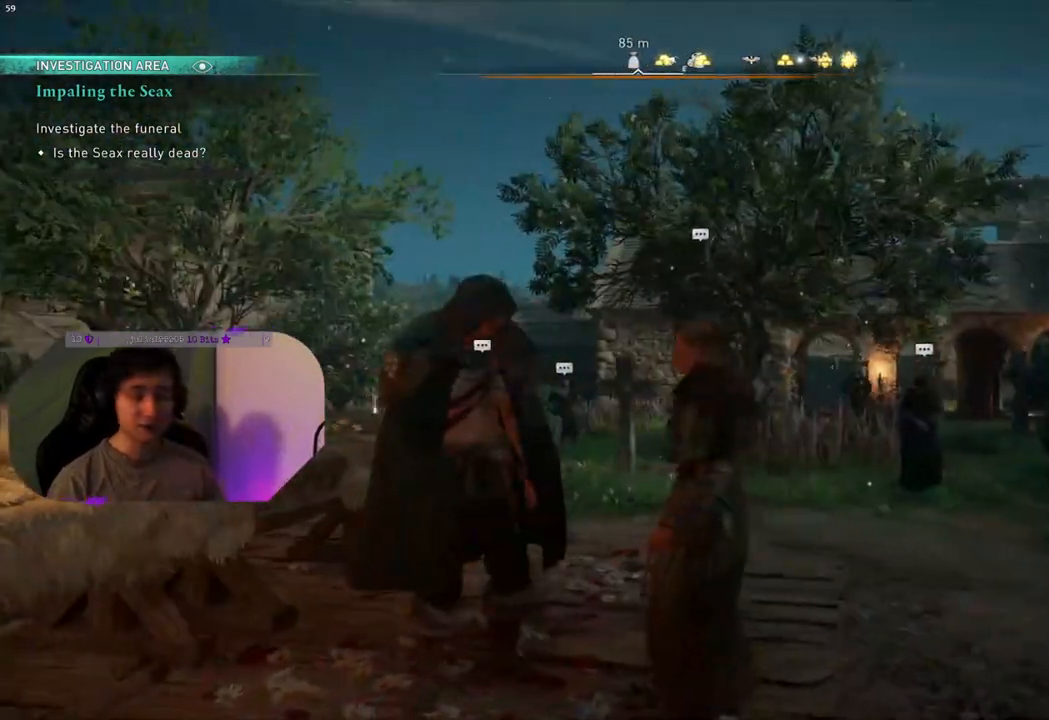
{"buttons": [], "left_stick": "center", "right_stick": "center", "events": []}
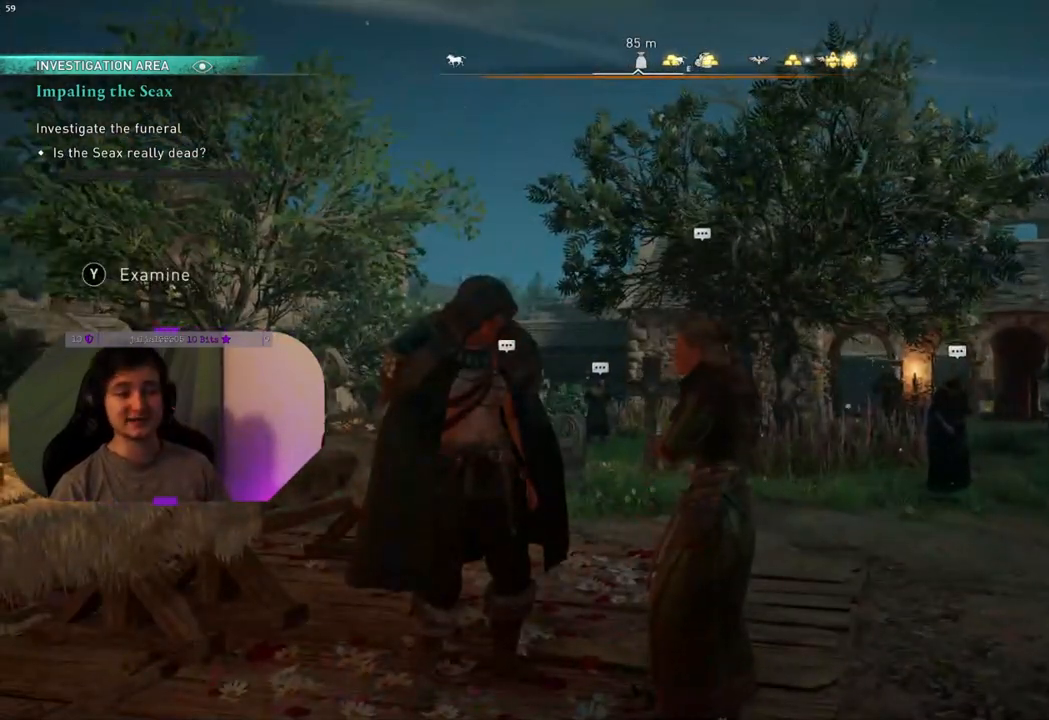
{"buttons": [], "left_stick": "up", "right_stick": "down-left", "events": [[83, "left_stick", "up"], [333, "right_stick", "down"], [483, "right_stick", "down-left"]]}
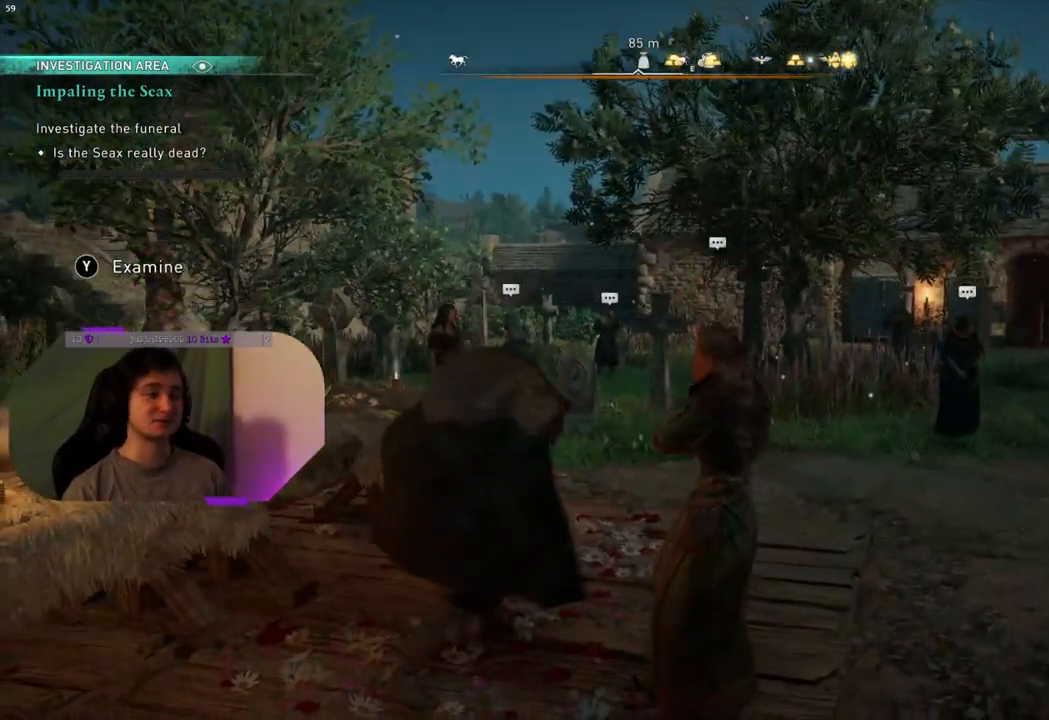
{"buttons": [], "left_stick": "center", "right_stick": "up-left", "events": [[350, "right_stick", "left"], [483, "left_stick", "center"], [500, "right_stick", "up-left"]]}
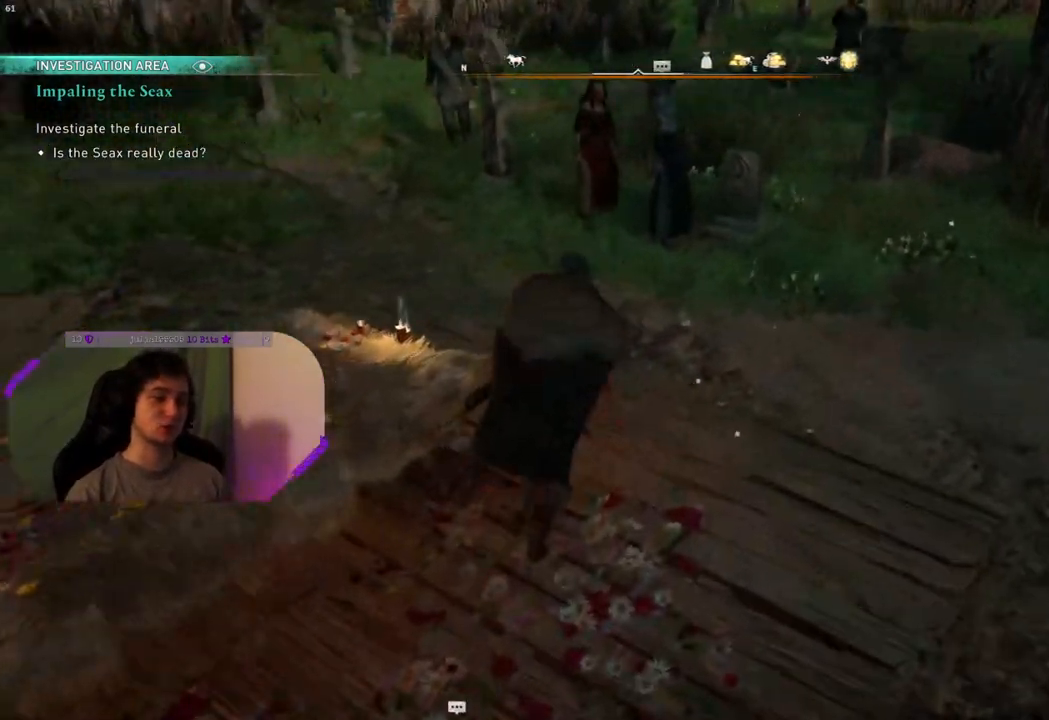
{"buttons": [], "left_stick": "center", "right_stick": "center", "events": [[117, "right_stick", "center"]]}
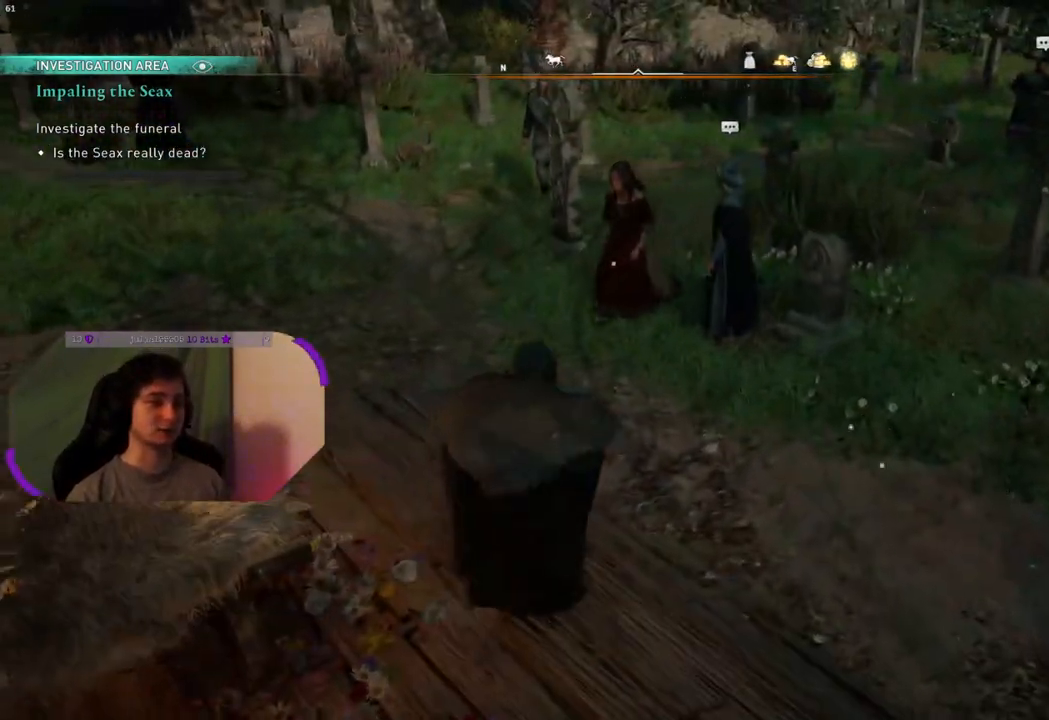
{"buttons": [], "left_stick": "up", "right_stick": "up-right", "events": [[267, "left_stick", "up"], [417, "right_stick", "up-right"]]}
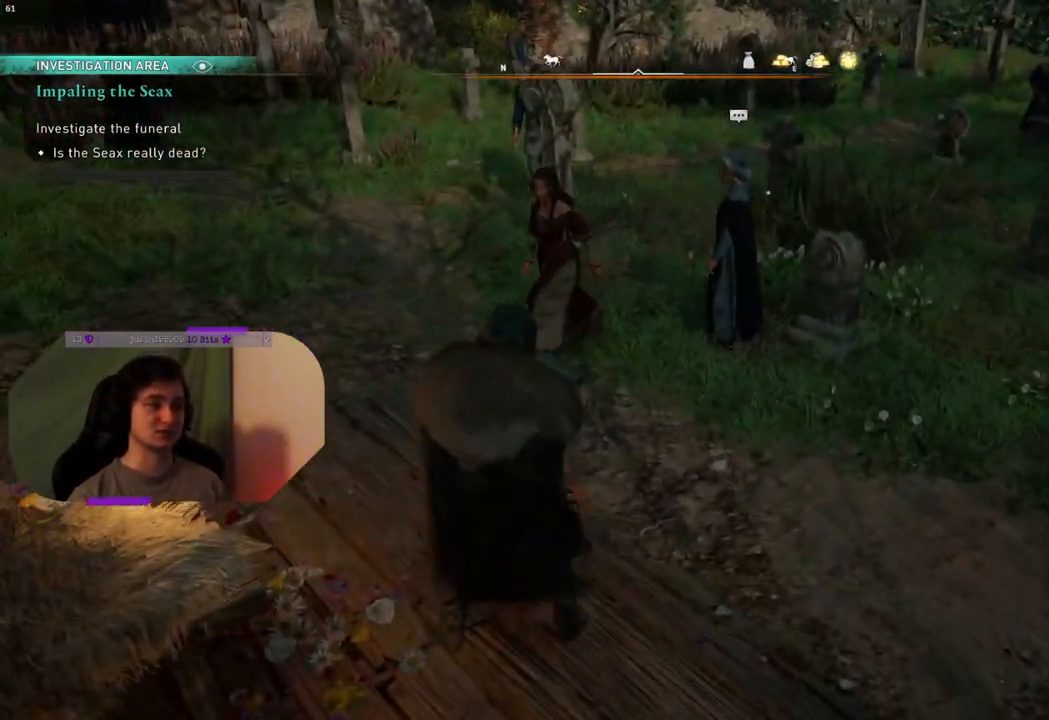
{"buttons": [], "left_stick": "up", "right_stick": "center", "events": [[150, "right_stick", "center"]]}
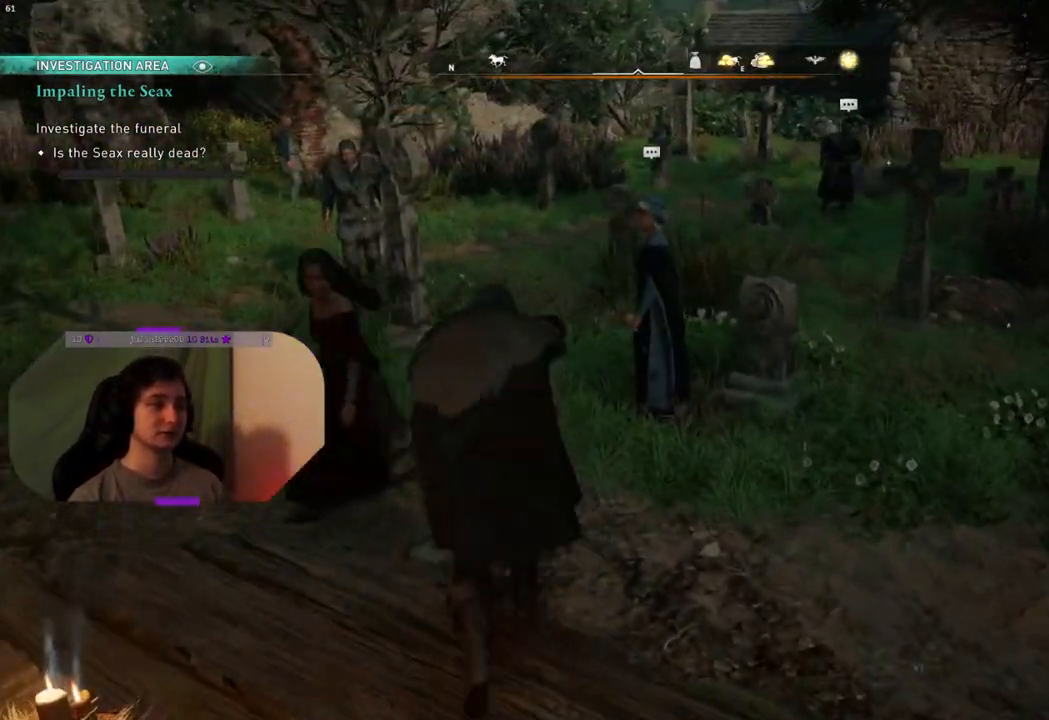
{"buttons": [], "left_stick": "center", "right_stick": "center", "events": [[117, "left_stick", "up-right"], [283, "left_stick", "center"], [350, "TRIANGLE", "down"], [483, "TRIANGLE", "up"]]}